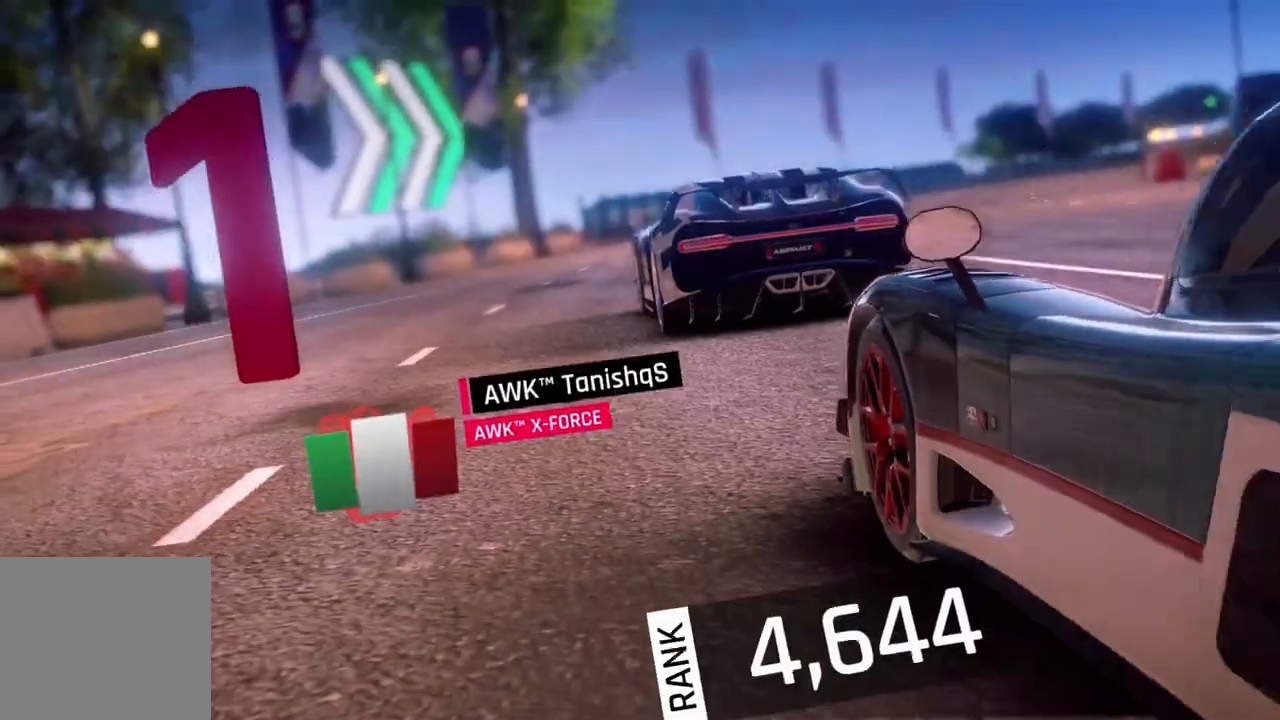
Gameplay with a controller (Xbox layout); each line is a JSON object with the inputs held at the frame after it (dt_ms = milliseconds from this image to that frame). "events" lists button and stick changes between this image and that frame as [ms after this image, input, new state], when the widget could be followed in between. Not read: right_stick.
{"dt_ms": 500, "buttons": [], "left_stick": "left", "events": [[100, "left_stick", "left"]]}
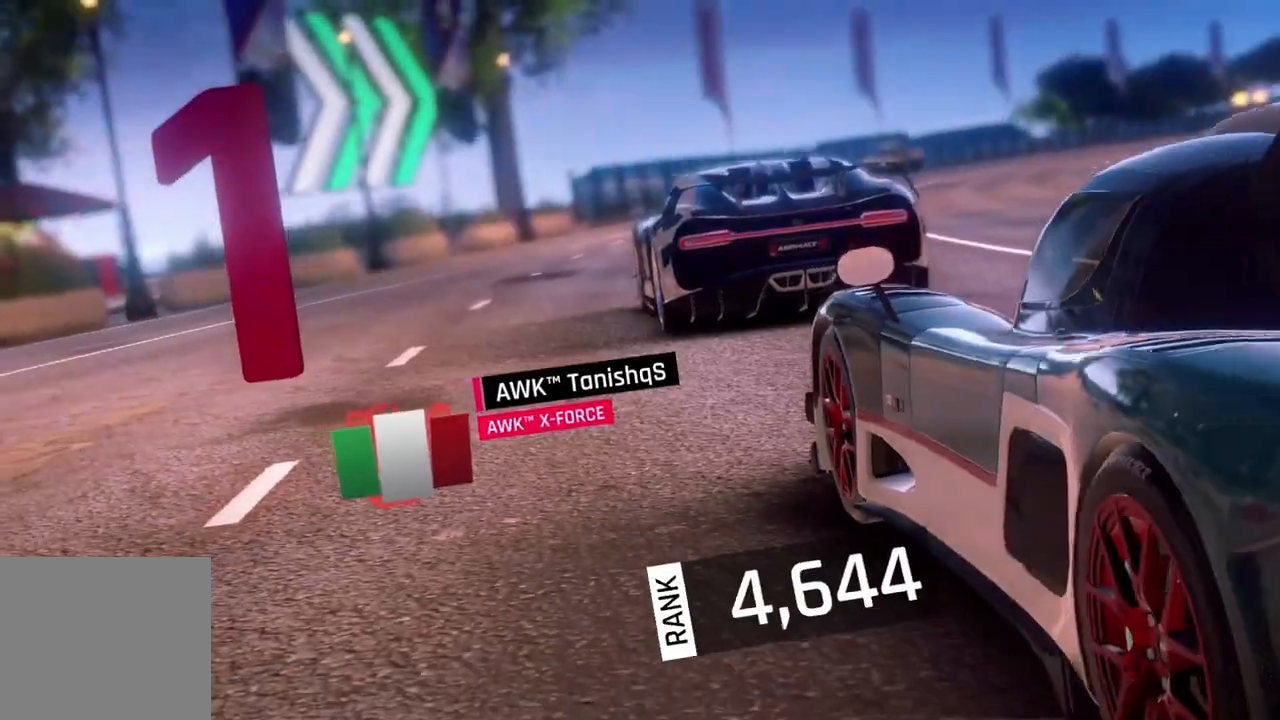
{"dt_ms": 500, "buttons": [], "left_stick": "left", "events": []}
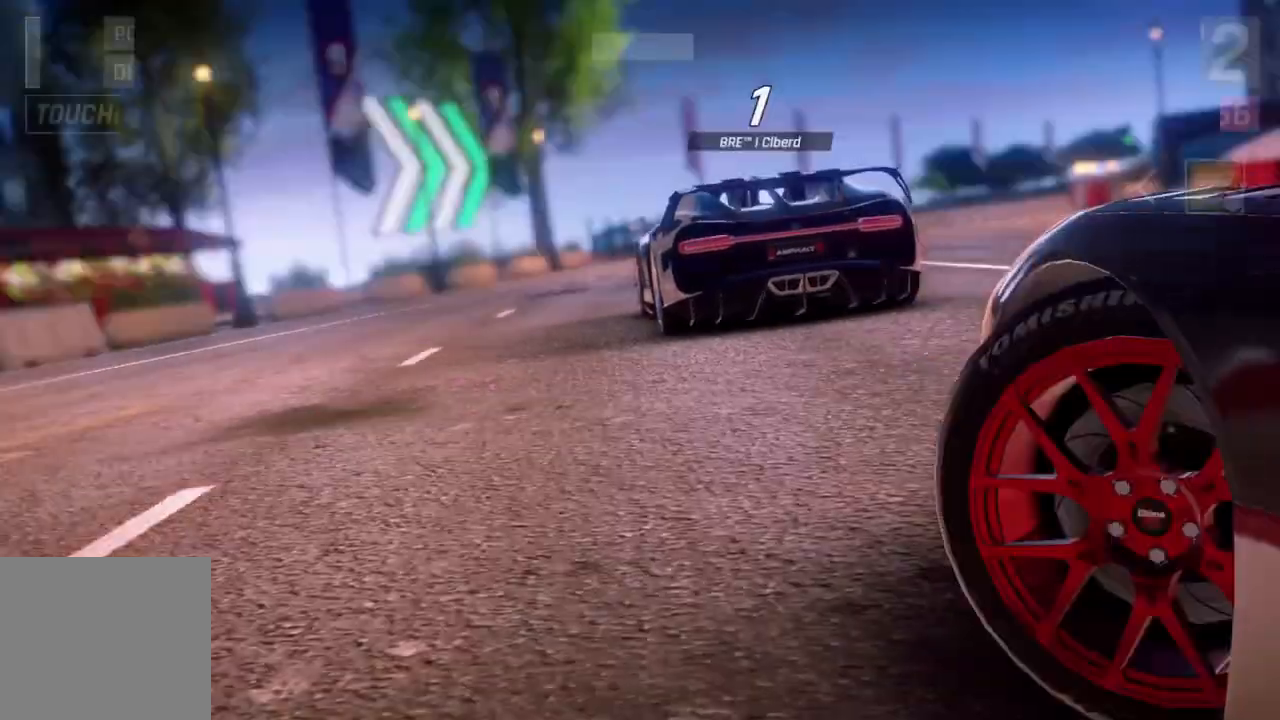
{"dt_ms": 500, "buttons": [], "left_stick": "center", "events": [[400, "left_stick", "center"]]}
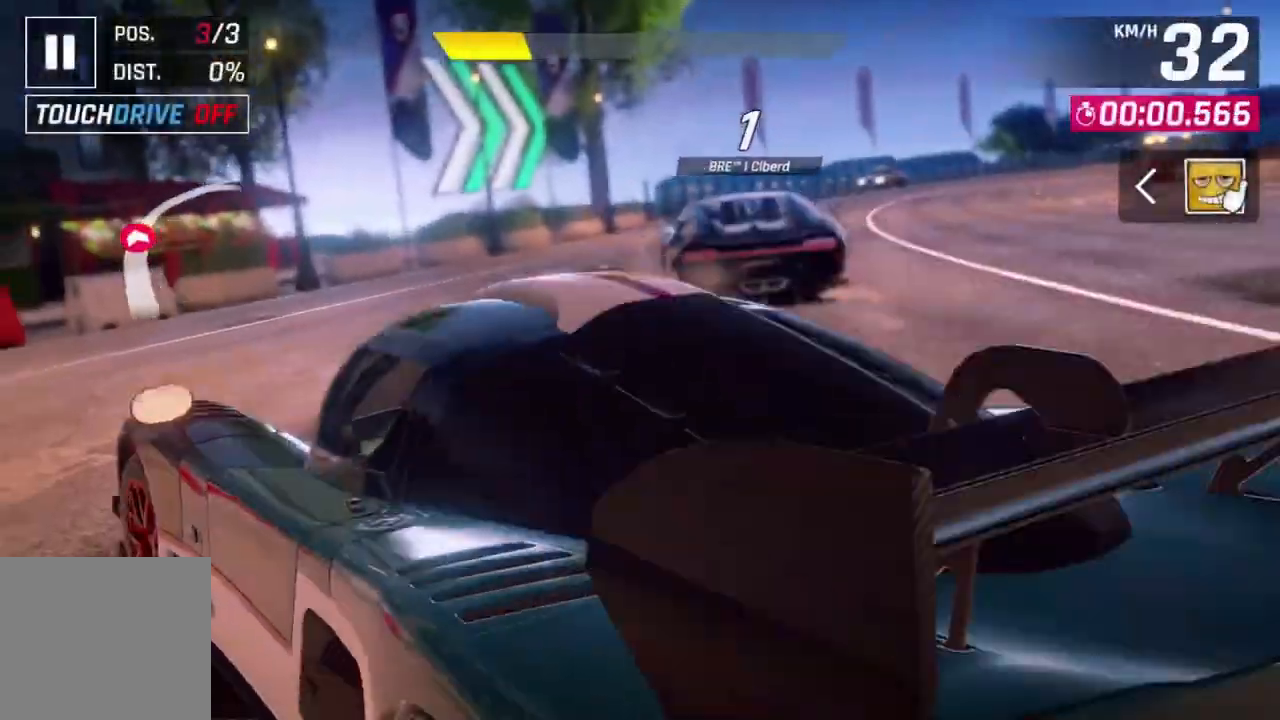
{"dt_ms": 500, "buttons": [], "left_stick": "up-right", "events": [[33, "left_stick", "right"], [133, "left_stick", "up-right"]]}
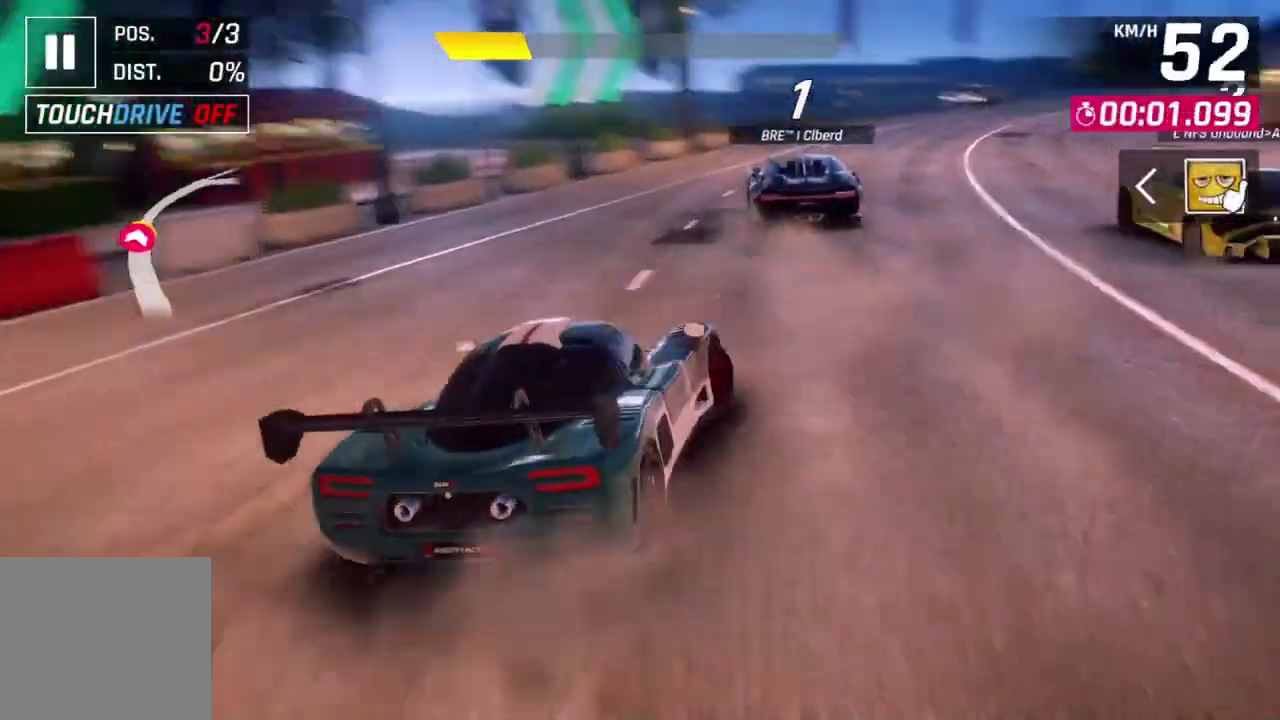
{"dt_ms": 500, "buttons": [], "left_stick": "center", "events": [[100, "left_stick", "up-left"], [367, "left_stick", "center"]]}
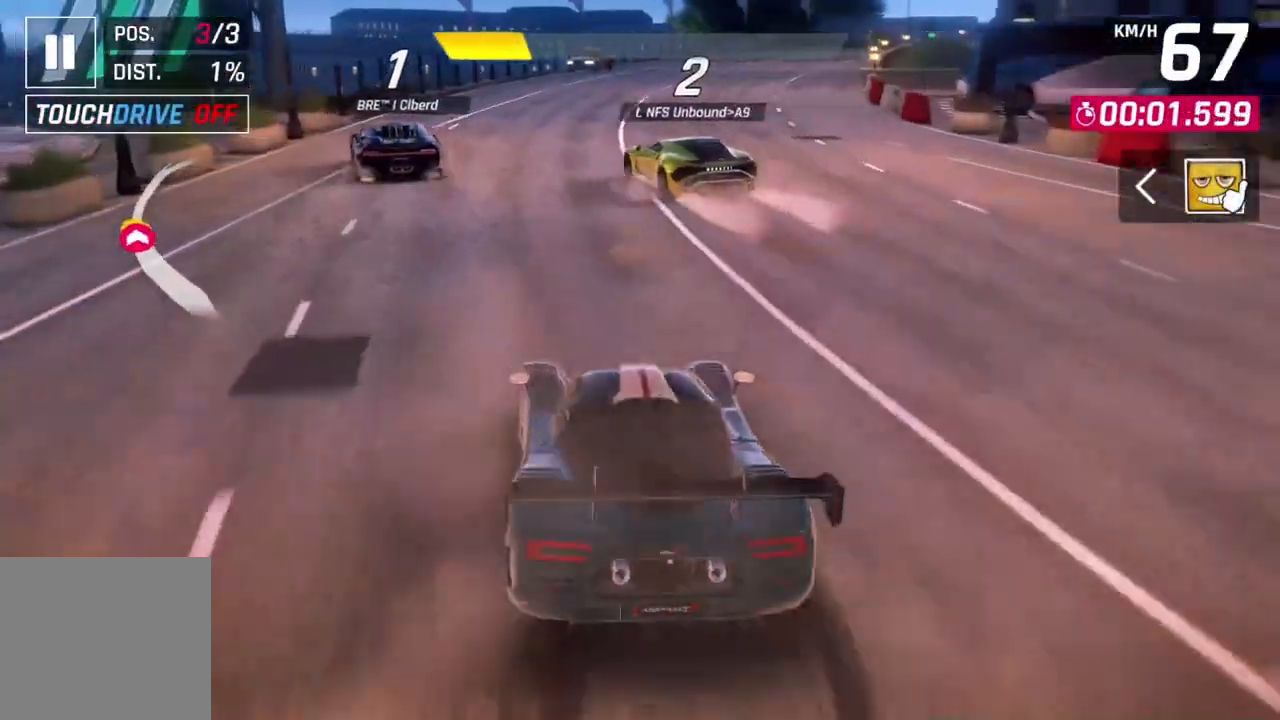
{"dt_ms": 500, "buttons": [], "left_stick": "center", "events": []}
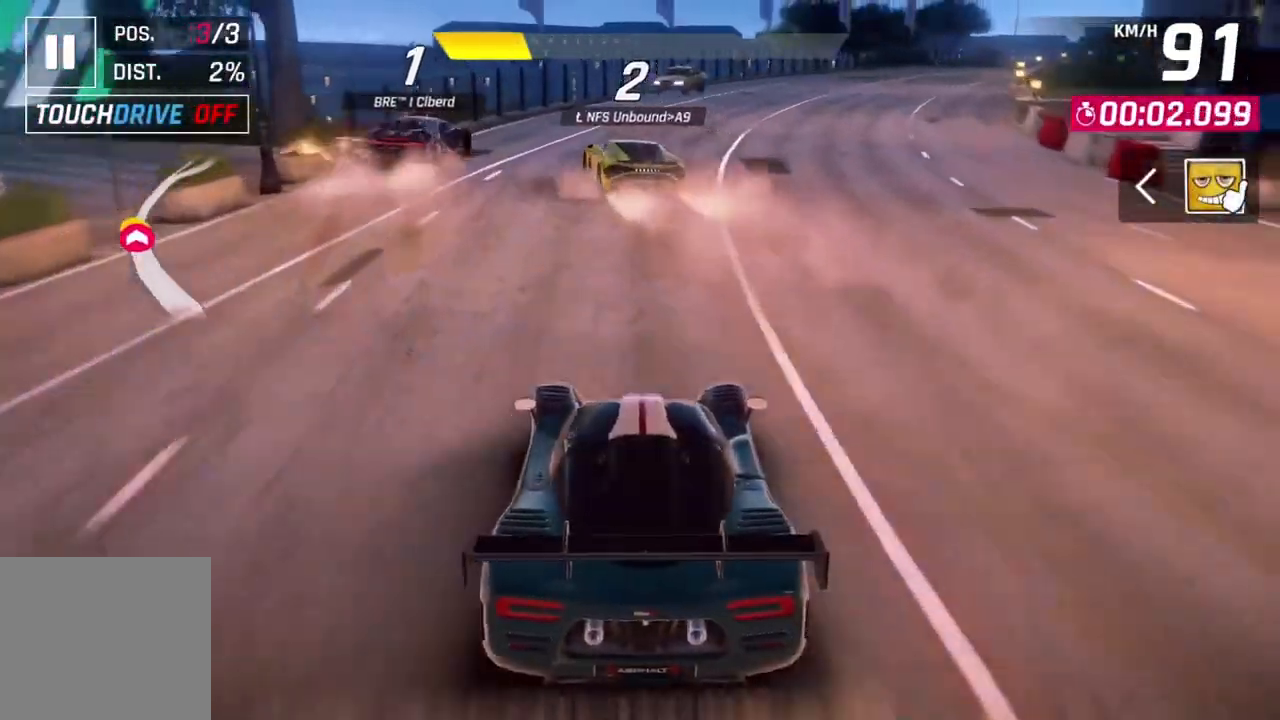
{"dt_ms": 500, "buttons": [], "left_stick": "up-right", "events": [[267, "L2", "down"], [333, "left_stick", "up-right"], [433, "L2", "up"]]}
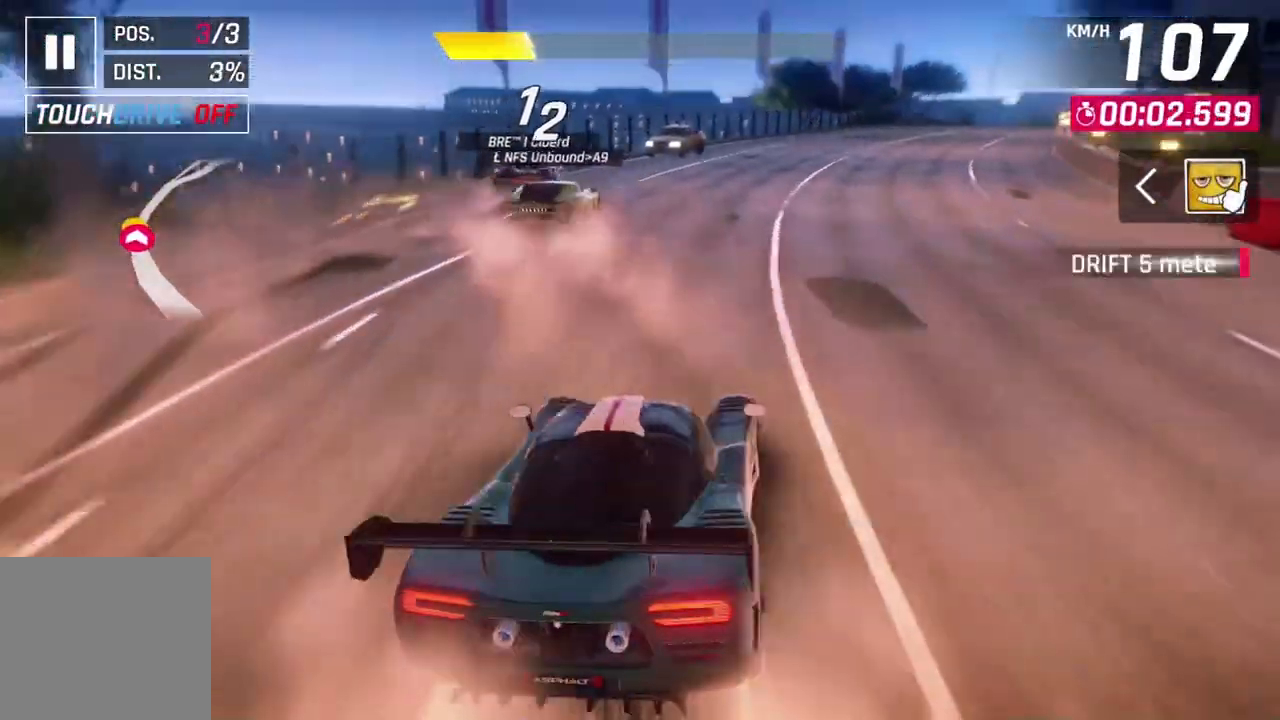
{"dt_ms": 500, "buttons": [], "left_stick": "up-right", "events": [[133, "left_stick", "up"], [267, "left_stick", "center"], [433, "left_stick", "up-right"]]}
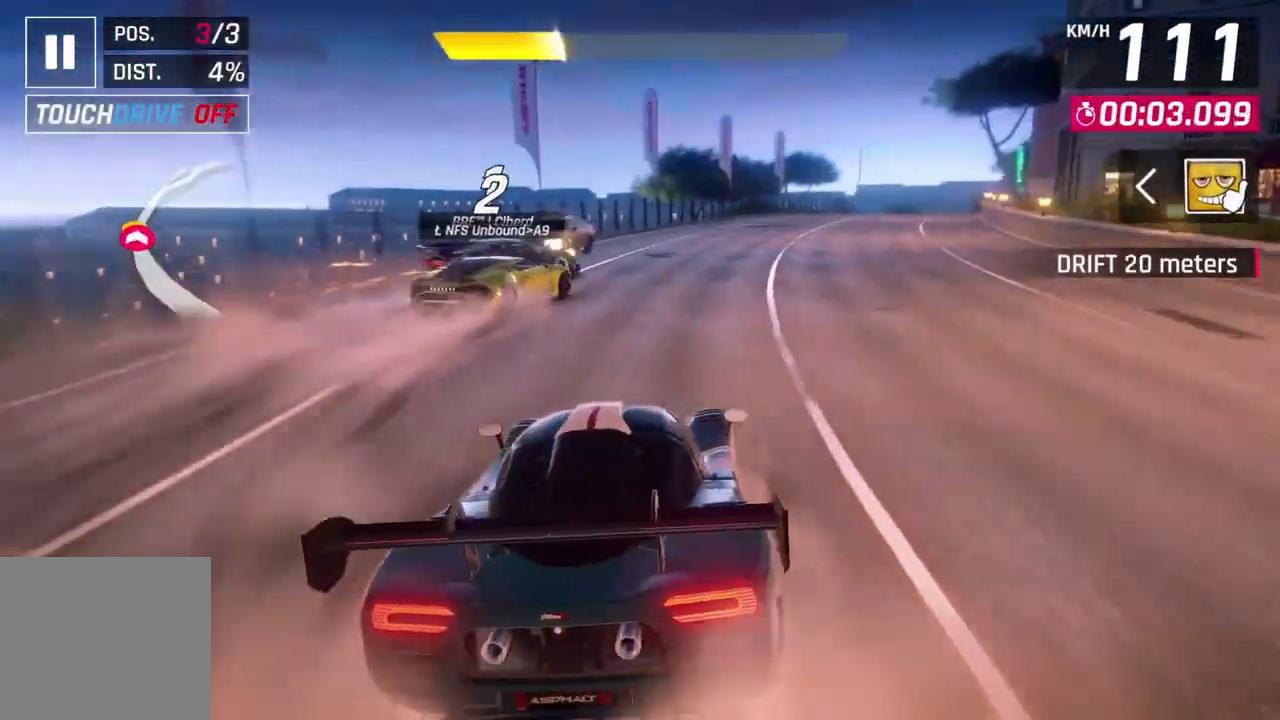
{"dt_ms": 500, "buttons": [], "left_stick": "up-right", "events": [[167, "left_stick", "up"], [300, "left_stick", "center"], [367, "left_stick", "up-right"]]}
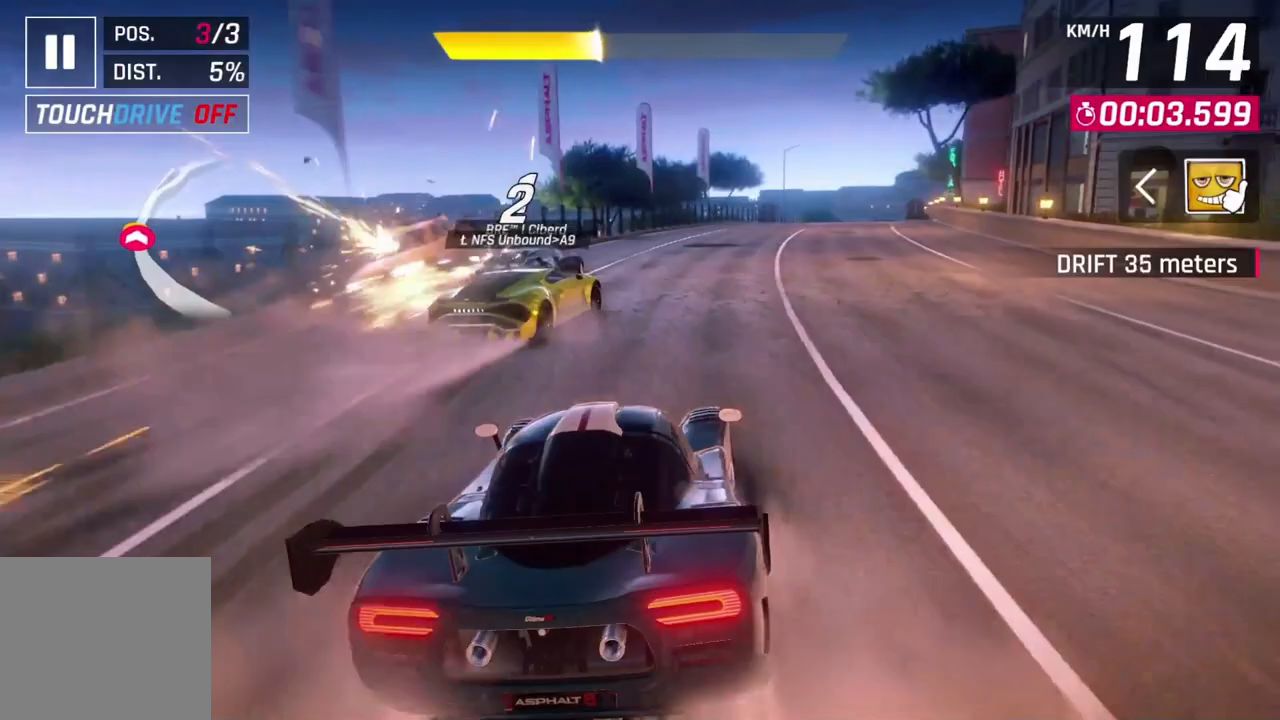
{"dt_ms": 500, "buttons": [], "left_stick": "up-right", "events": [[200, "left_stick", "up"], [333, "left_stick", "center"], [500, "left_stick", "up-right"]]}
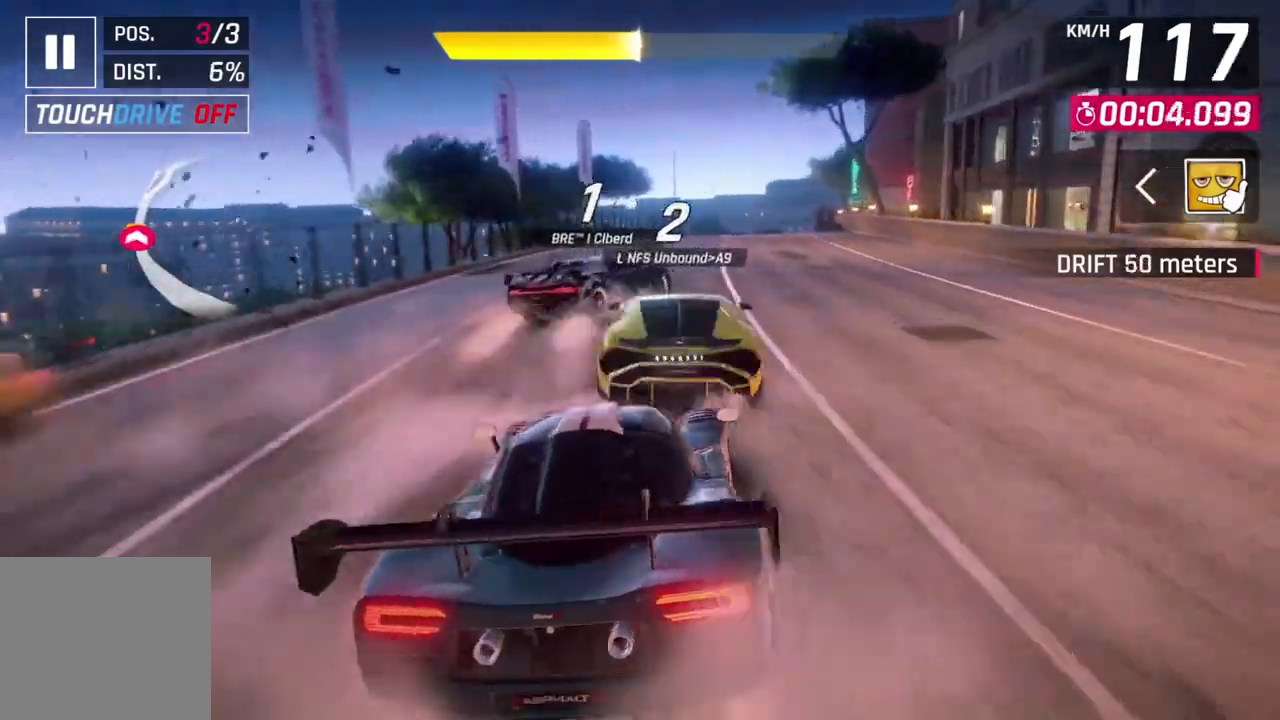
{"dt_ms": 500, "buttons": [], "left_stick": "up", "events": [[133, "left_stick", "up-left"], [367, "left_stick", "up-right"], [467, "left_stick", "up"]]}
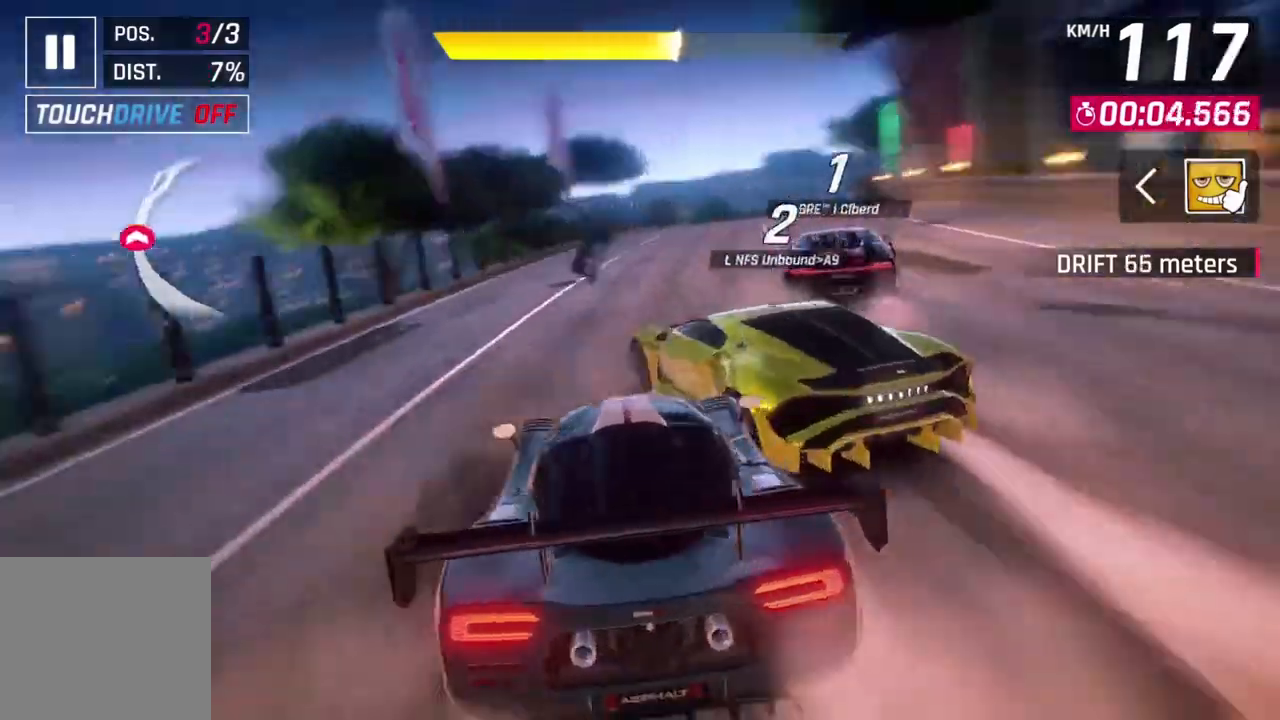
{"dt_ms": 500, "buttons": [], "left_stick": "up-right", "events": [[100, "left_stick", "up-right"]]}
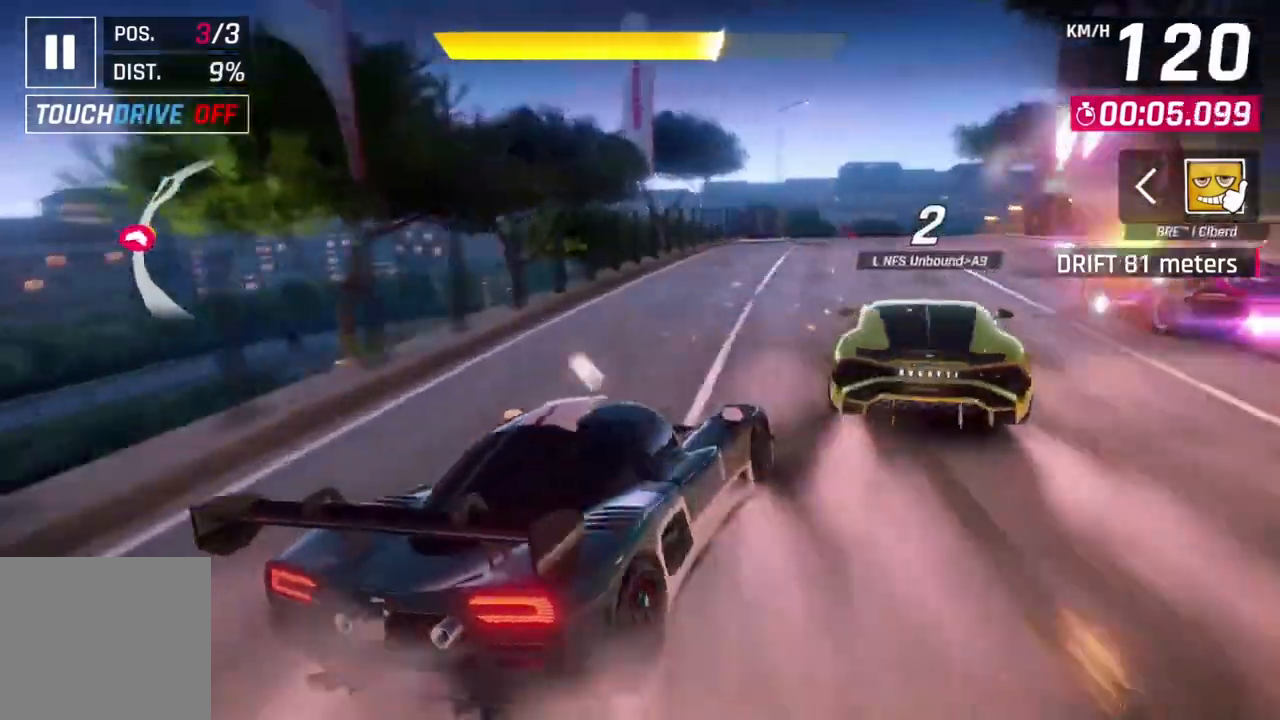
{"dt_ms": 500, "buttons": [], "left_stick": "up-left", "events": [[133, "left_stick", "center"], [333, "left_stick", "right"], [467, "left_stick", "up-left"]]}
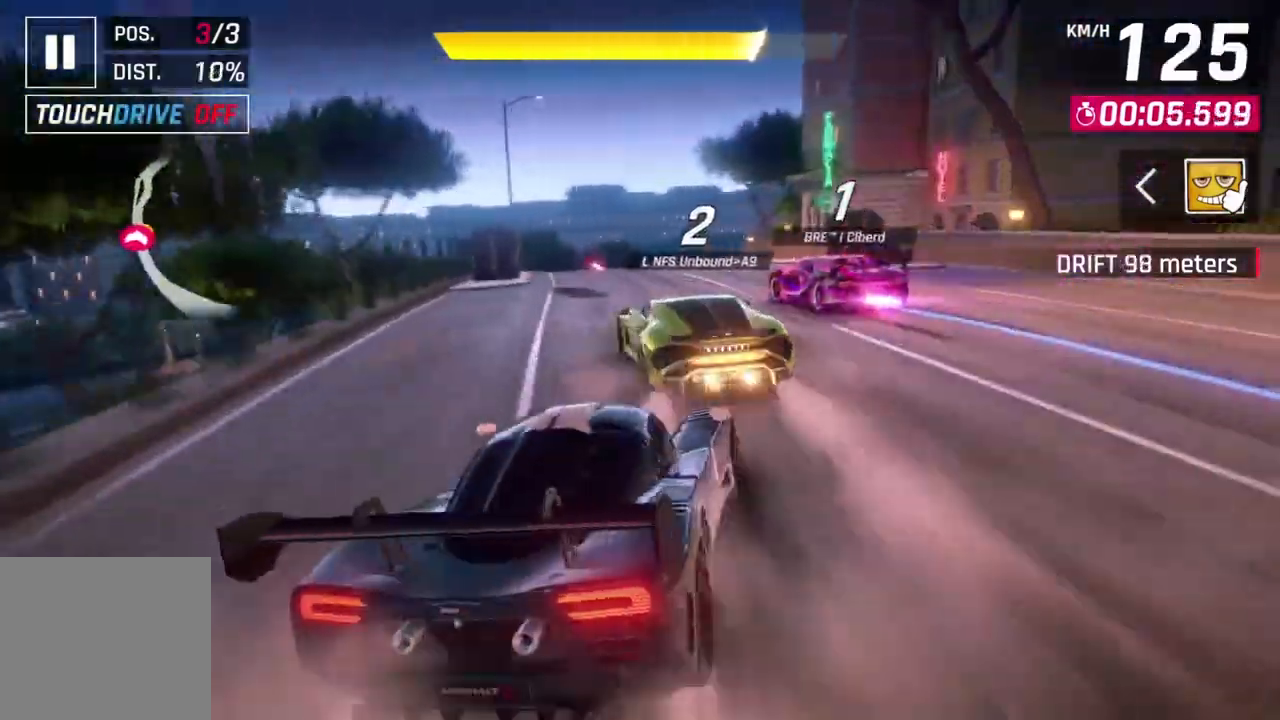
{"dt_ms": 500, "buttons": [], "left_stick": "center", "events": [[200, "left_stick", "center"], [367, "left_stick", "up-left"], [500, "left_stick", "center"]]}
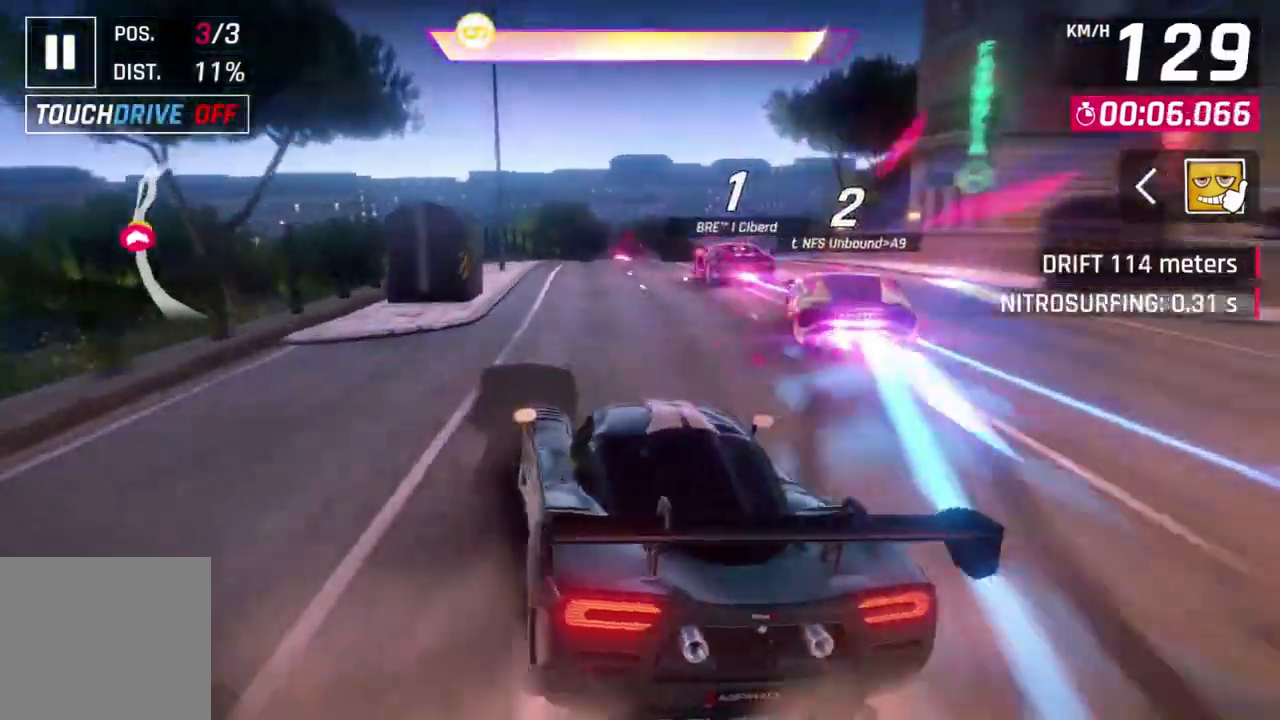
{"dt_ms": 500, "buttons": ["A", "R1"], "left_stick": "up-right", "events": [[100, "L2", "down"], [233, "A", "down"], [267, "L2", "up"], [300, "R1", "down"], [400, "left_stick", "up-right"]]}
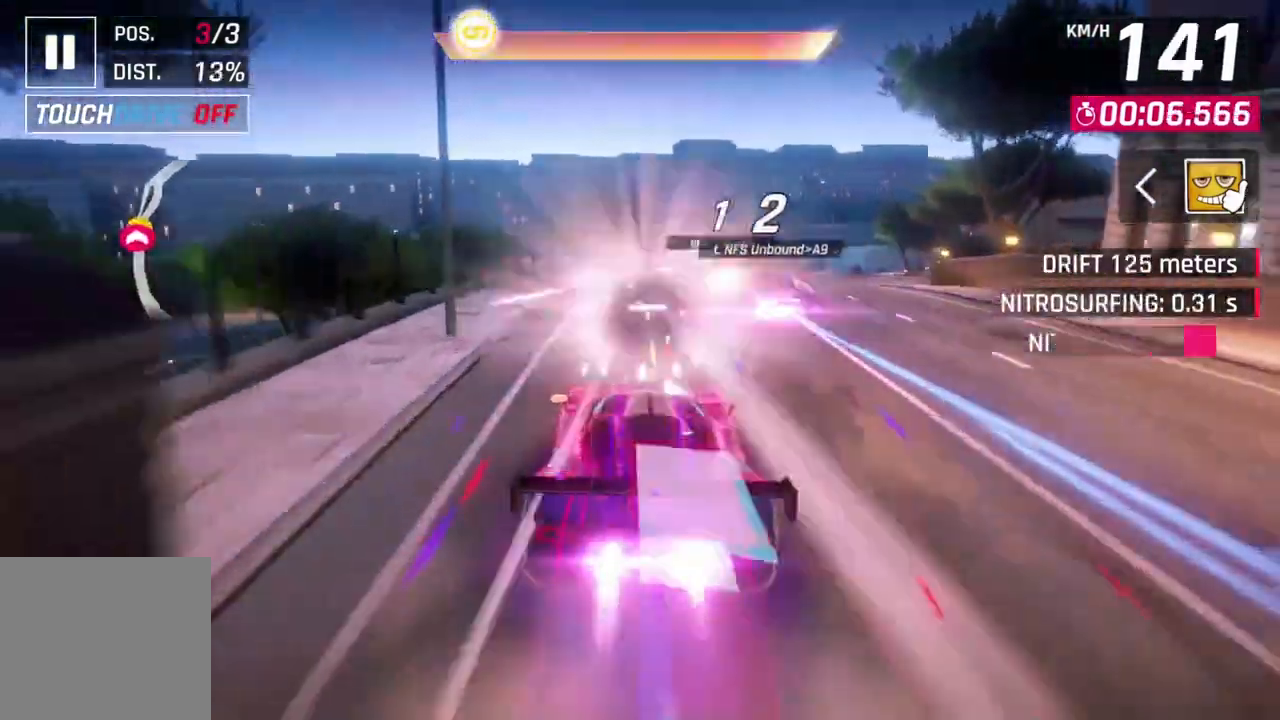
{"dt_ms": 500, "buttons": [], "left_stick": "center", "events": [[33, "A", "up"], [67, "R1", "up"], [67, "left_stick", "center"]]}
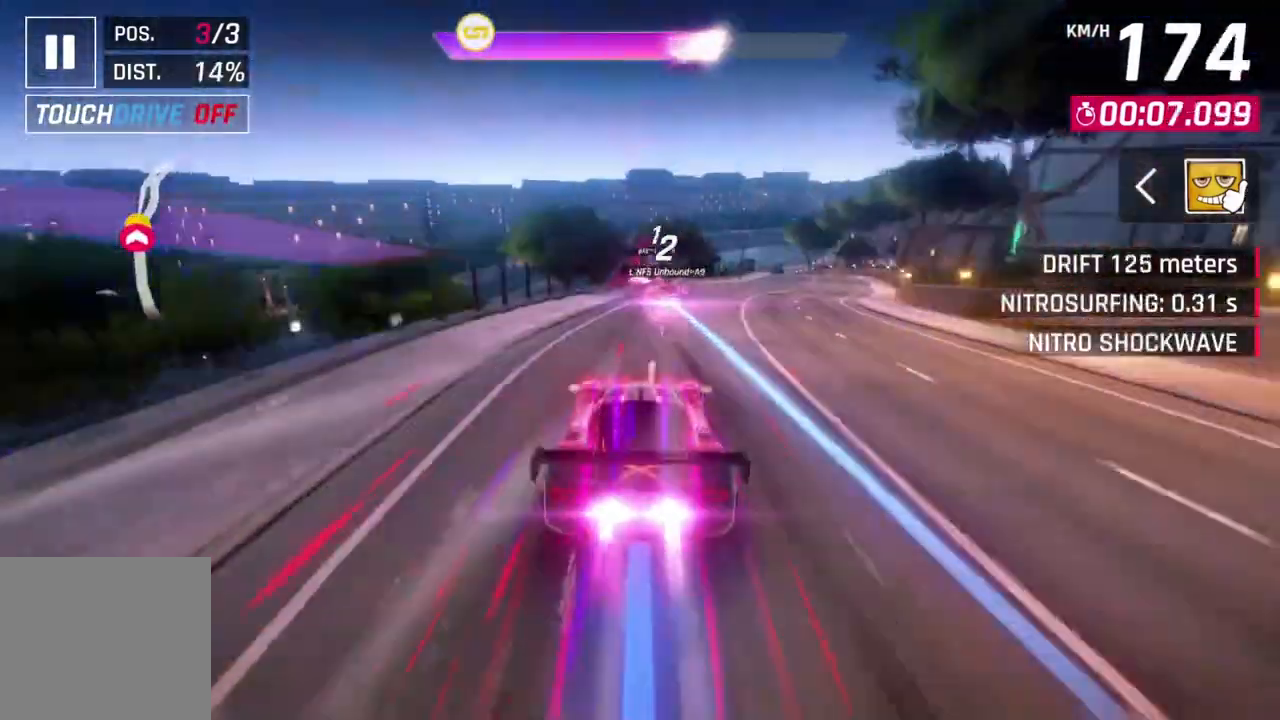
{"dt_ms": 500, "buttons": [], "left_stick": "center", "events": [[300, "left_stick", "up-right"], [433, "left_stick", "center"]]}
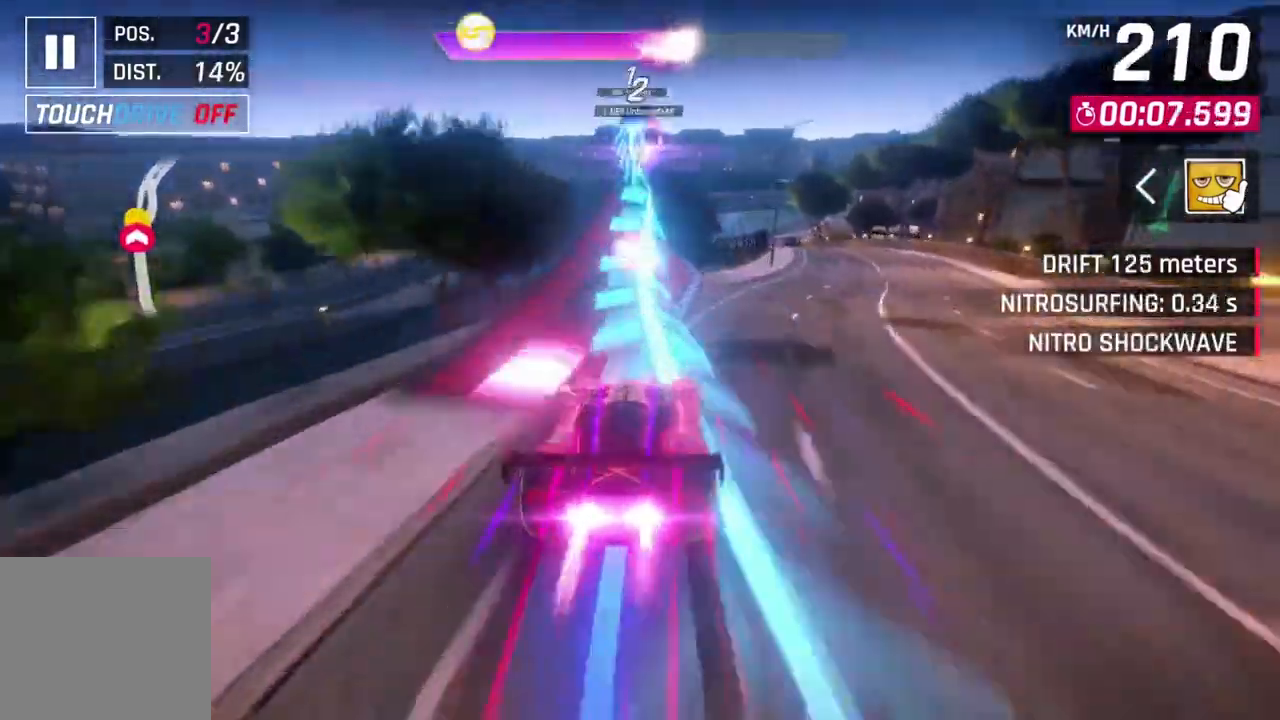
{"dt_ms": 500, "buttons": [], "left_stick": "center", "events": [[133, "left_stick", "up-left"], [267, "left_stick", "center"]]}
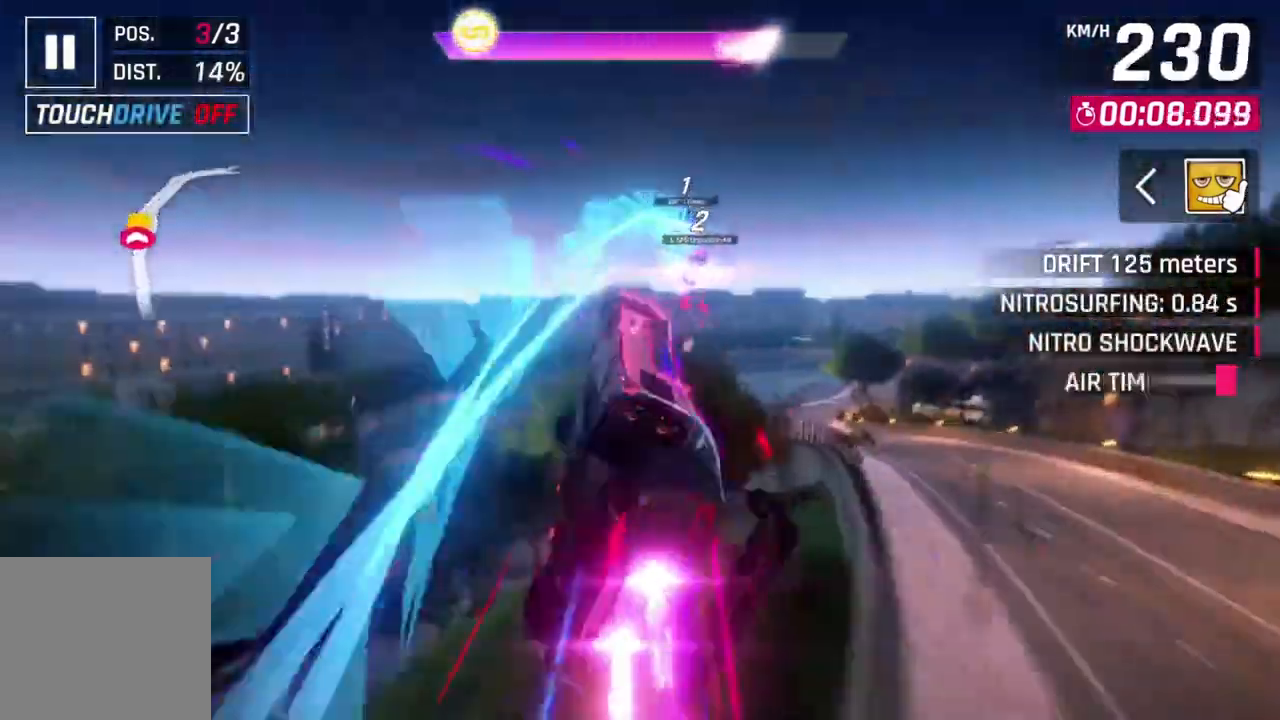
{"dt_ms": 500, "buttons": [], "left_stick": "center", "events": [[67, "left_stick", "right"], [400, "left_stick", "up-right"], [500, "left_stick", "center"]]}
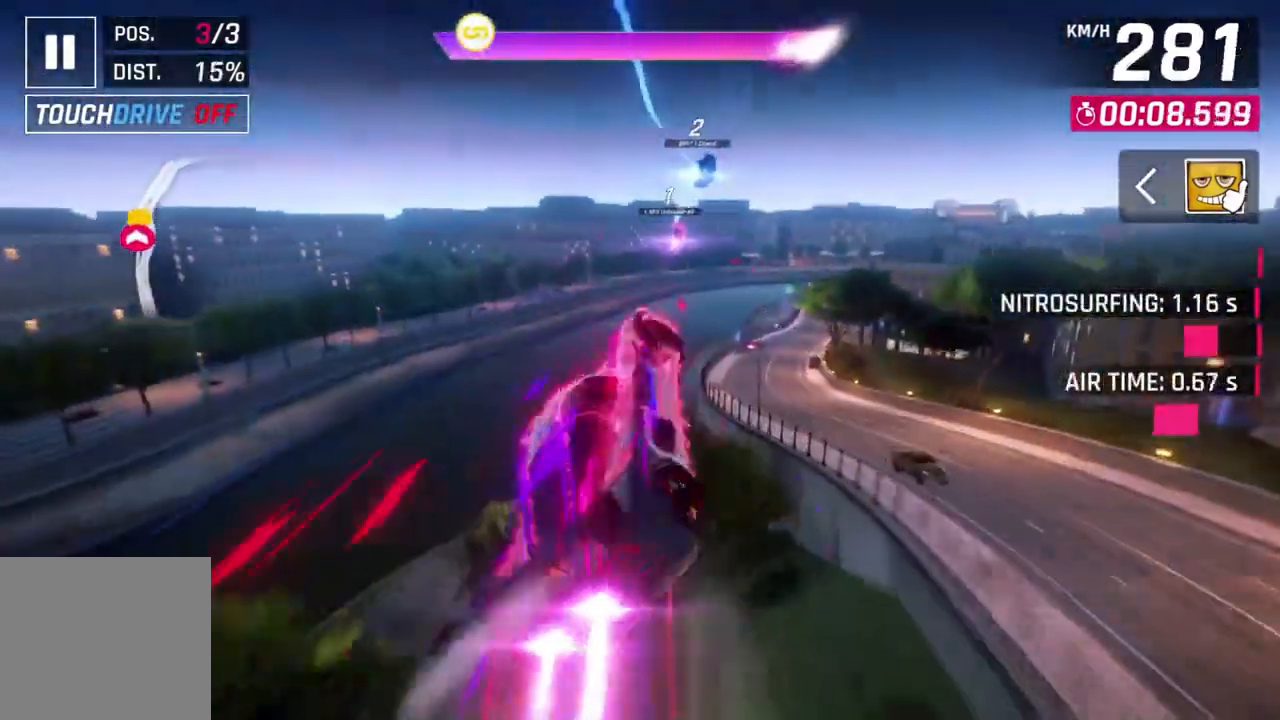
{"dt_ms": 500, "buttons": [], "left_stick": "up-right", "events": [[100, "left_stick", "right"], [200, "left_stick", "up-right"]]}
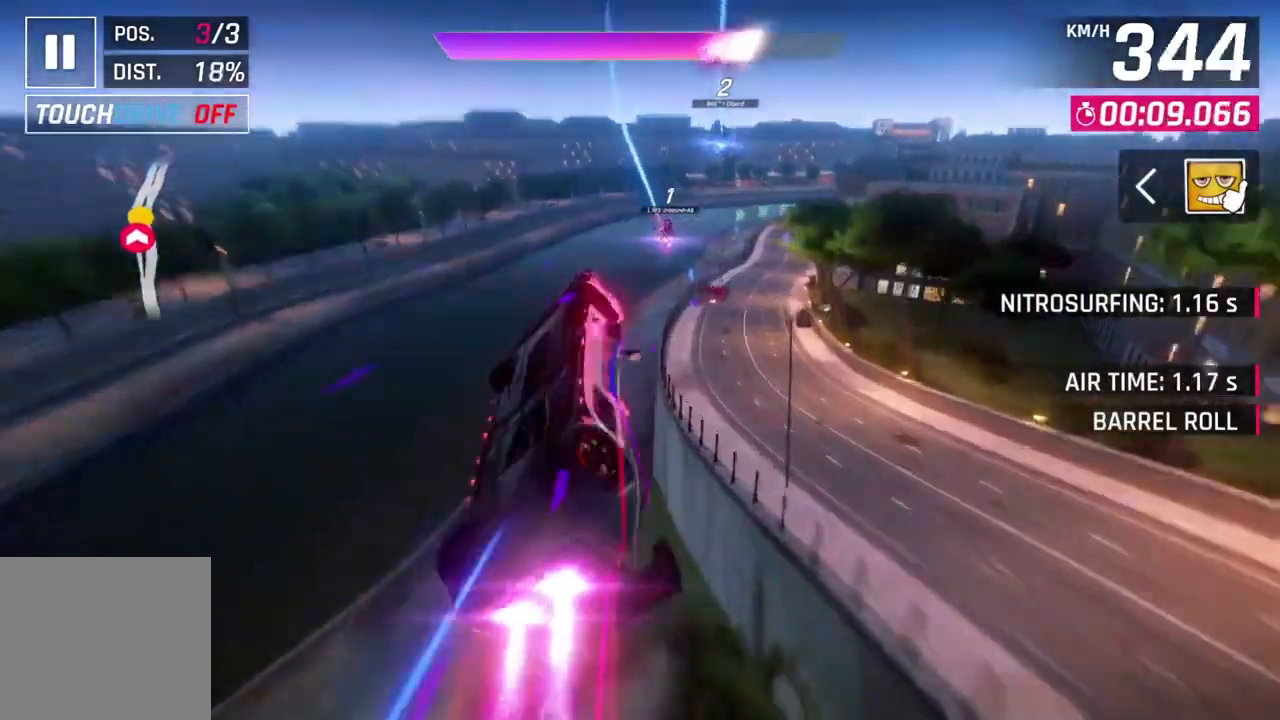
{"dt_ms": 500, "buttons": [], "left_stick": "up-right", "events": []}
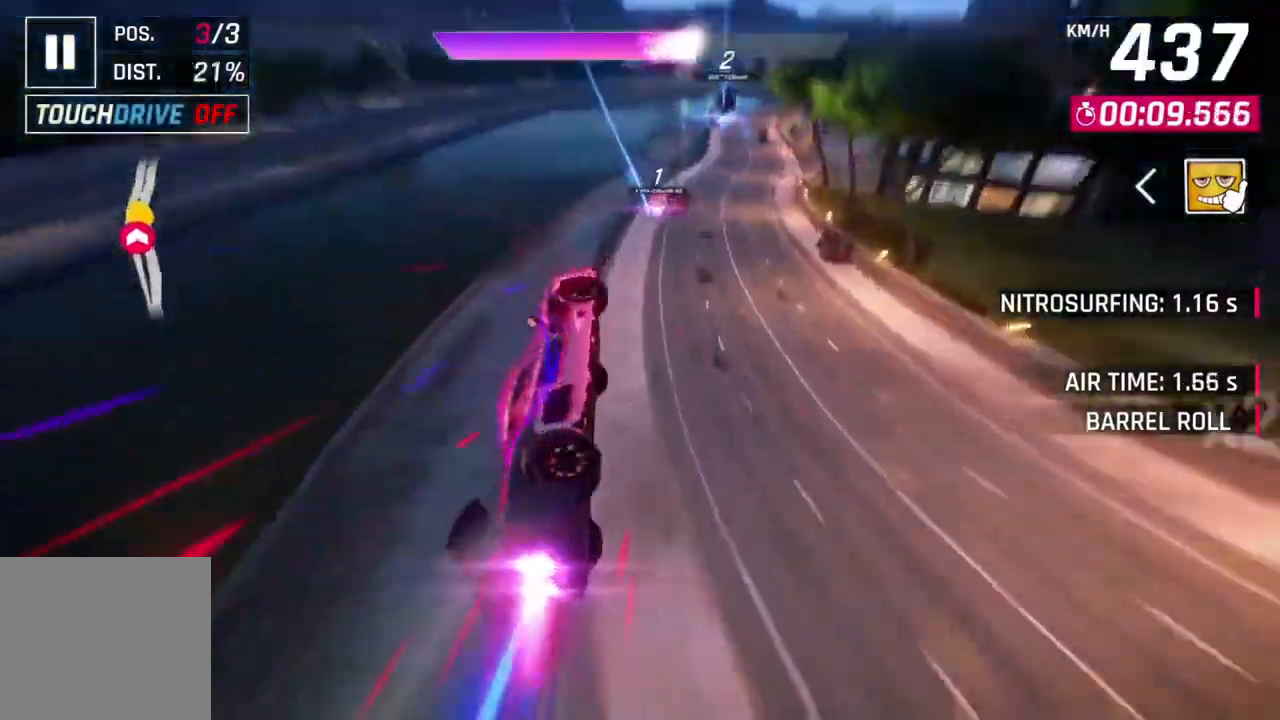
{"dt_ms": 500, "buttons": [], "left_stick": "up-right", "events": []}
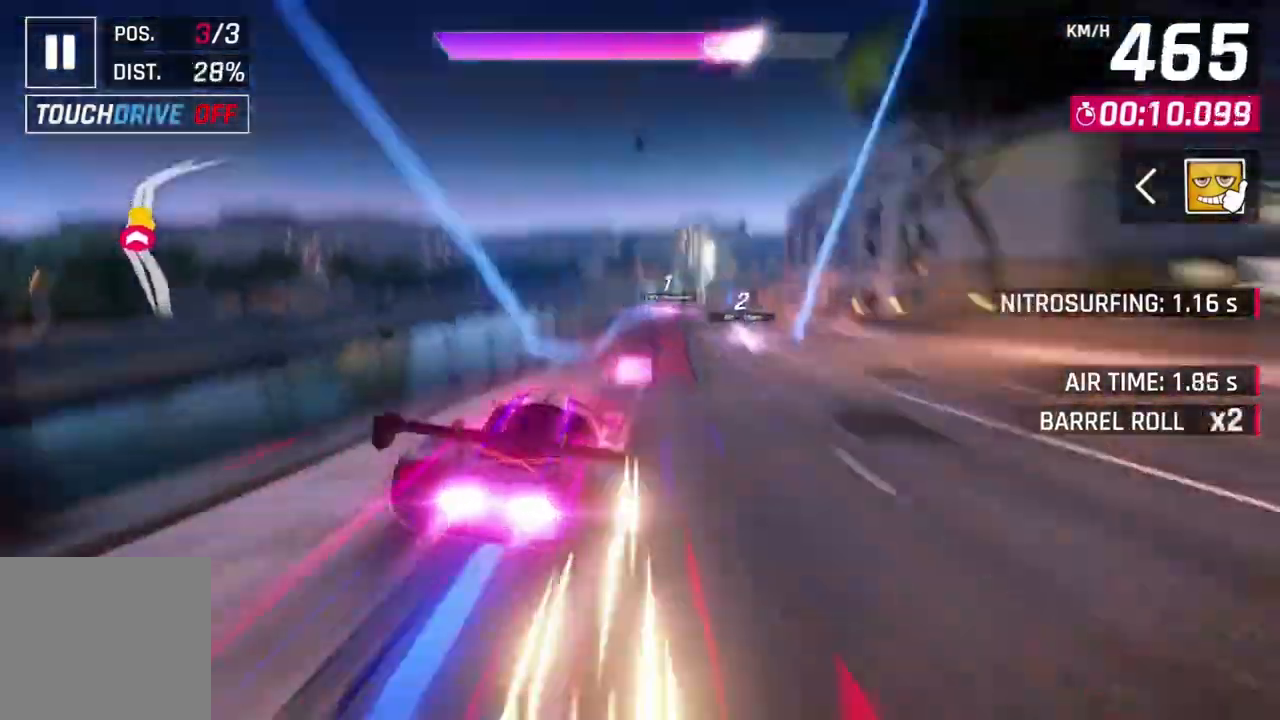
{"dt_ms": 1000, "buttons": ["L2"], "left_stick": "right"}